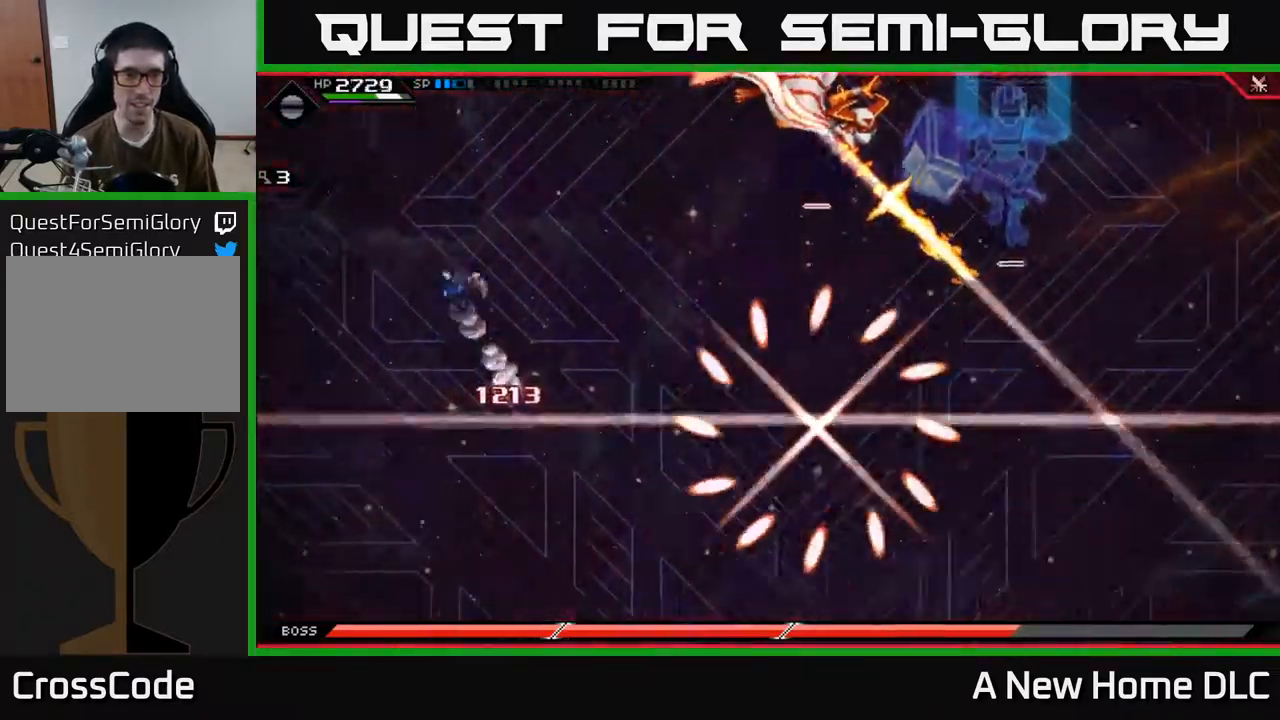
Gameplay with a controller (Xbox layout); each line is a JSON object with the inputs held at the frame after it. "events" lists button and stick changes between this image and that frame as [ms after this image, input, new state], when the widget could be followed in between.
{"buttons": [], "left_stick": "right", "right_stick": "center", "events": [[50, "L1", "up"], [366, "L1", "down"], [433, "left_stick", "right"], [483, "L1", "up"]]}
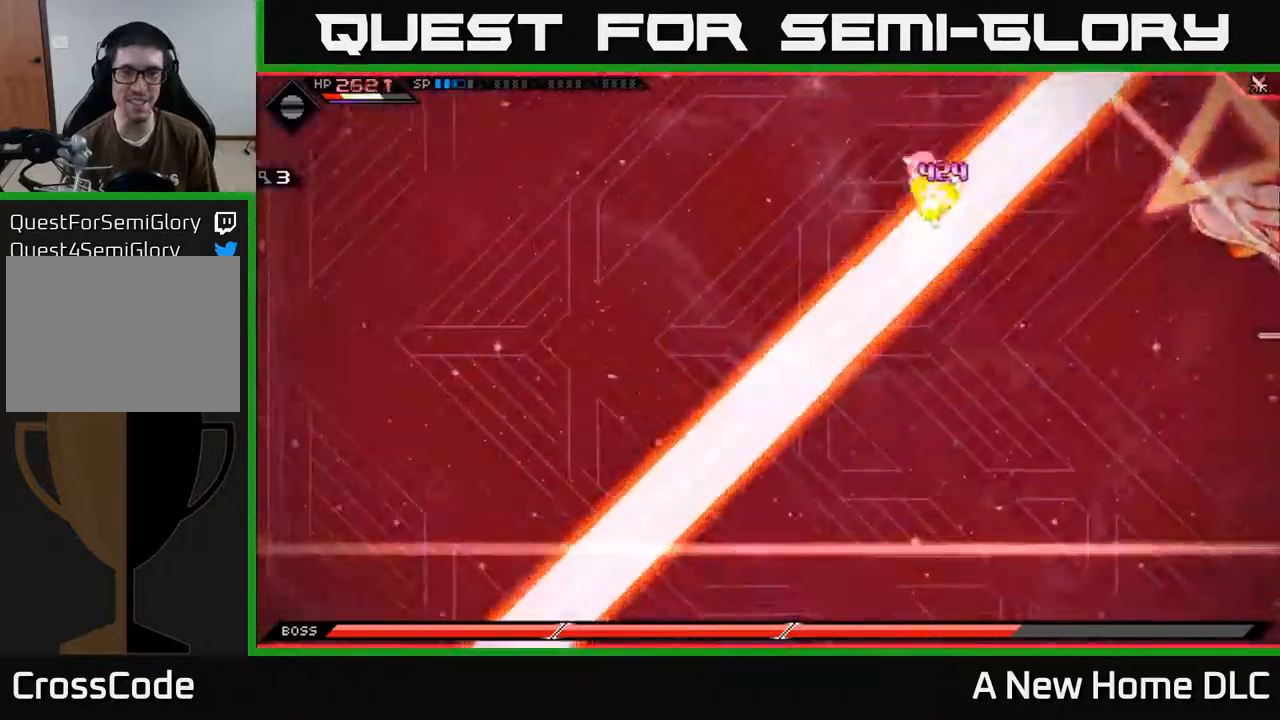
{"buttons": [], "left_stick": "down", "right_stick": "center", "events": [[100, "left_stick", "down-right"], [134, "L1", "down"], [200, "left_stick", "down"], [250, "L1", "up"]]}
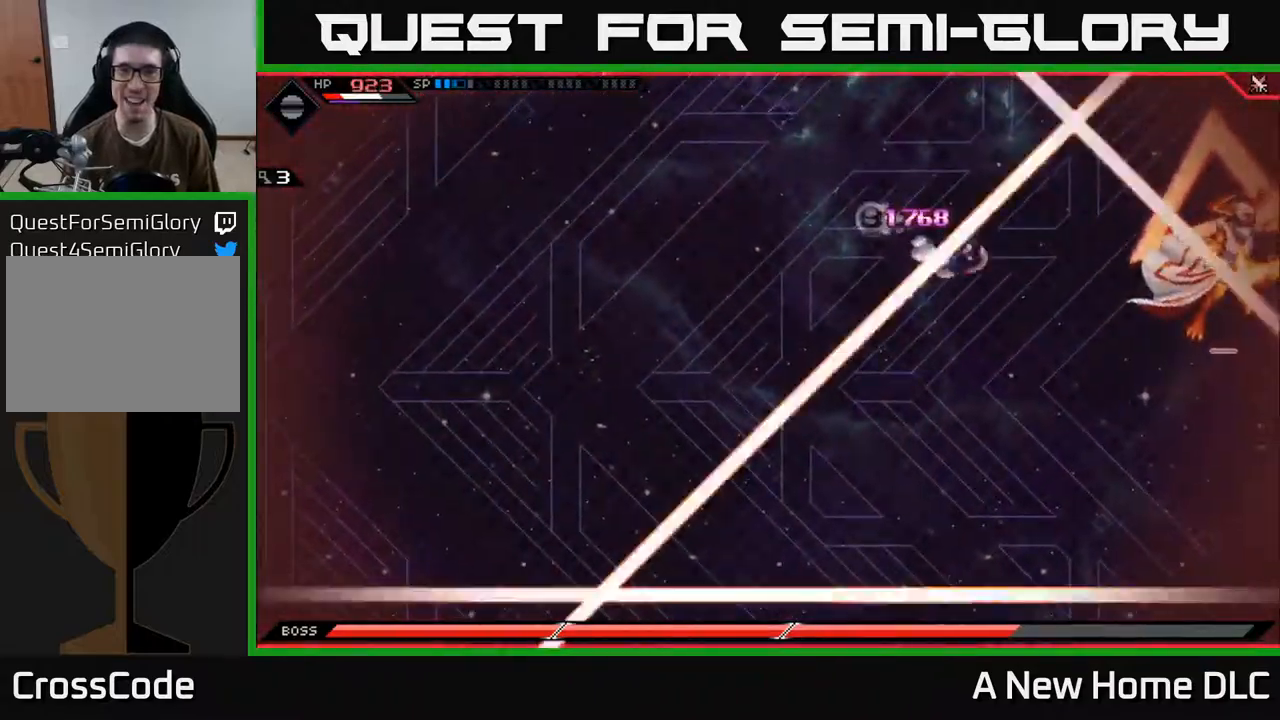
{"buttons": [], "left_stick": "down-right", "right_stick": "center", "events": [[434, "left_stick", "down-right"]]}
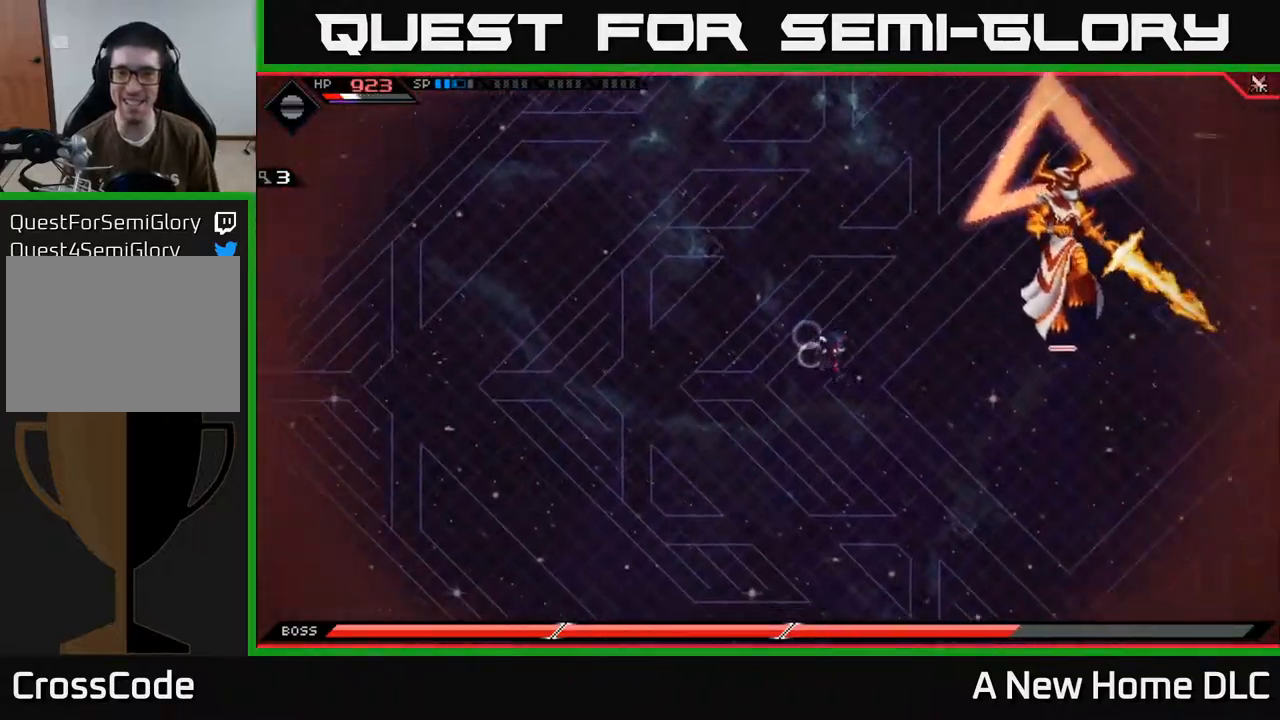
{"buttons": [], "left_stick": "center", "right_stick": "center", "events": [[100, "left_stick", "center"], [150, "DPAD_LEFT", "down"], [234, "DPAD_LEFT", "up"], [400, "left_stick", "right"], [450, "left_stick", "center"]]}
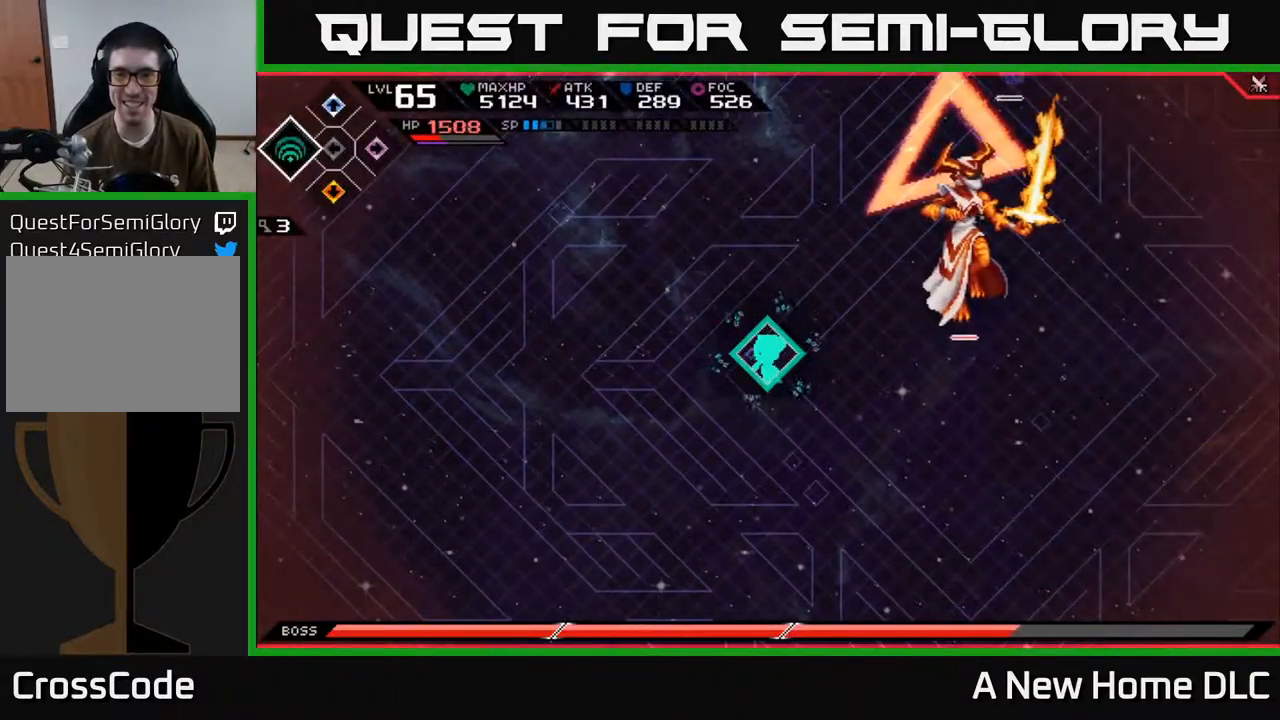
{"buttons": [], "left_stick": "center", "right_stick": "center", "events": [[50, "DPAD_DOWN", "down"], [67, "DPAD_DOWN", "up"], [67, "DPAD_RIGHT", "down"], [117, "DPAD_RIGHT", "up"], [350, "DPAD_UP", "down"], [417, "DPAD_UP", "up"]]}
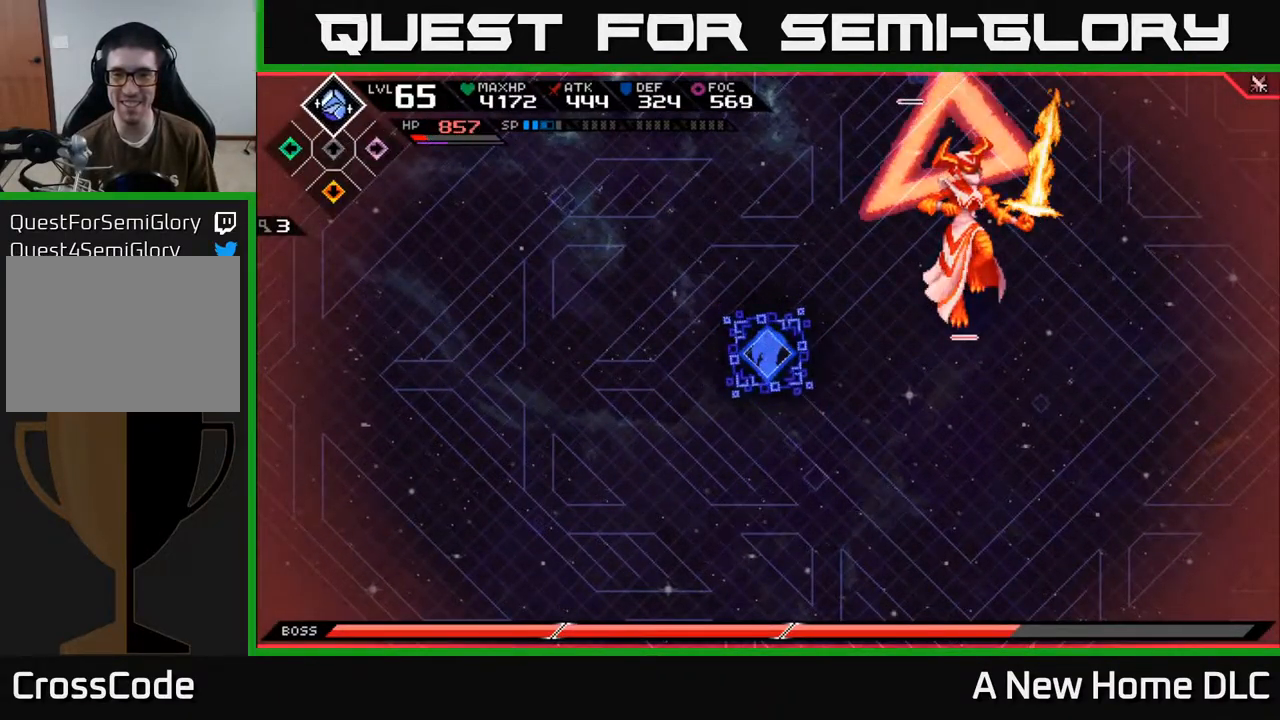
{"buttons": [], "left_stick": "center", "right_stick": "up-right", "events": [[134, "DPAD_DOWN", "down"], [184, "DPAD_DOWN", "up"], [434, "DPAD_UP", "down"], [500, "DPAD_UP", "up"], [500, "right_stick", "up-right"]]}
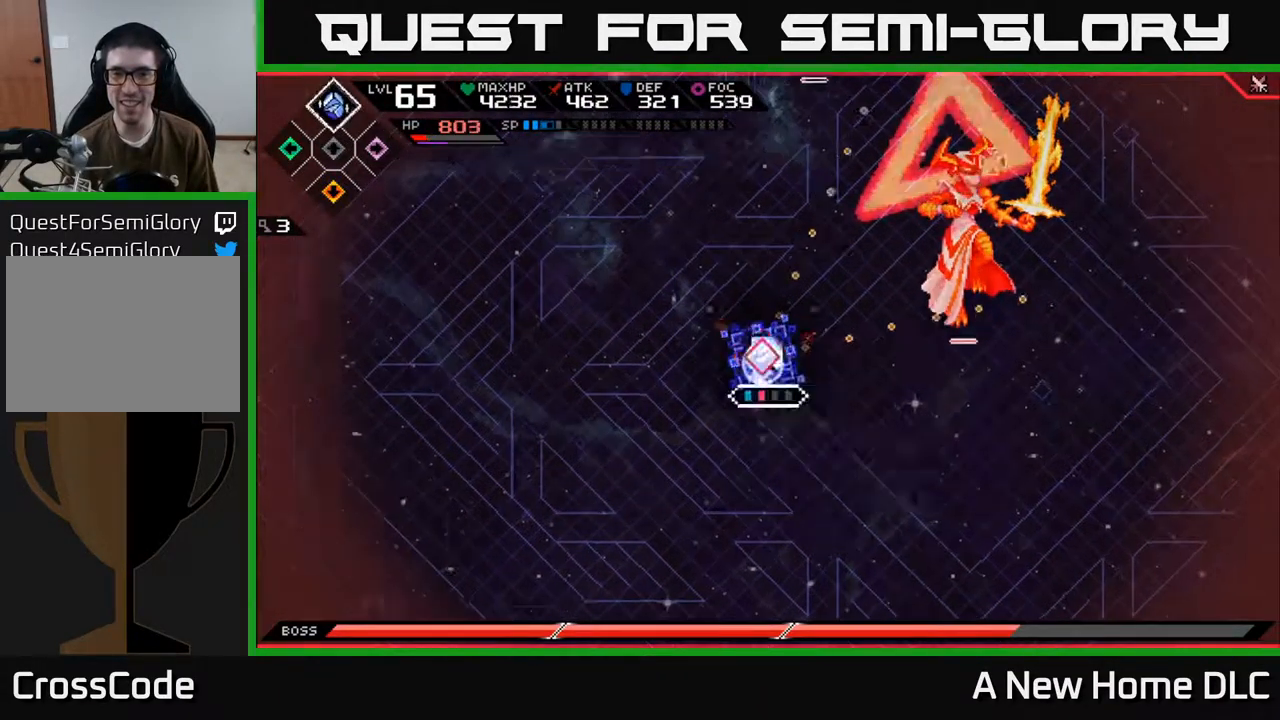
{"buttons": [], "left_stick": "up-right", "right_stick": "center", "events": [[34, "R2", "down"], [150, "R2", "up"], [234, "left_stick", "up-right"], [434, "right_stick", "center"]]}
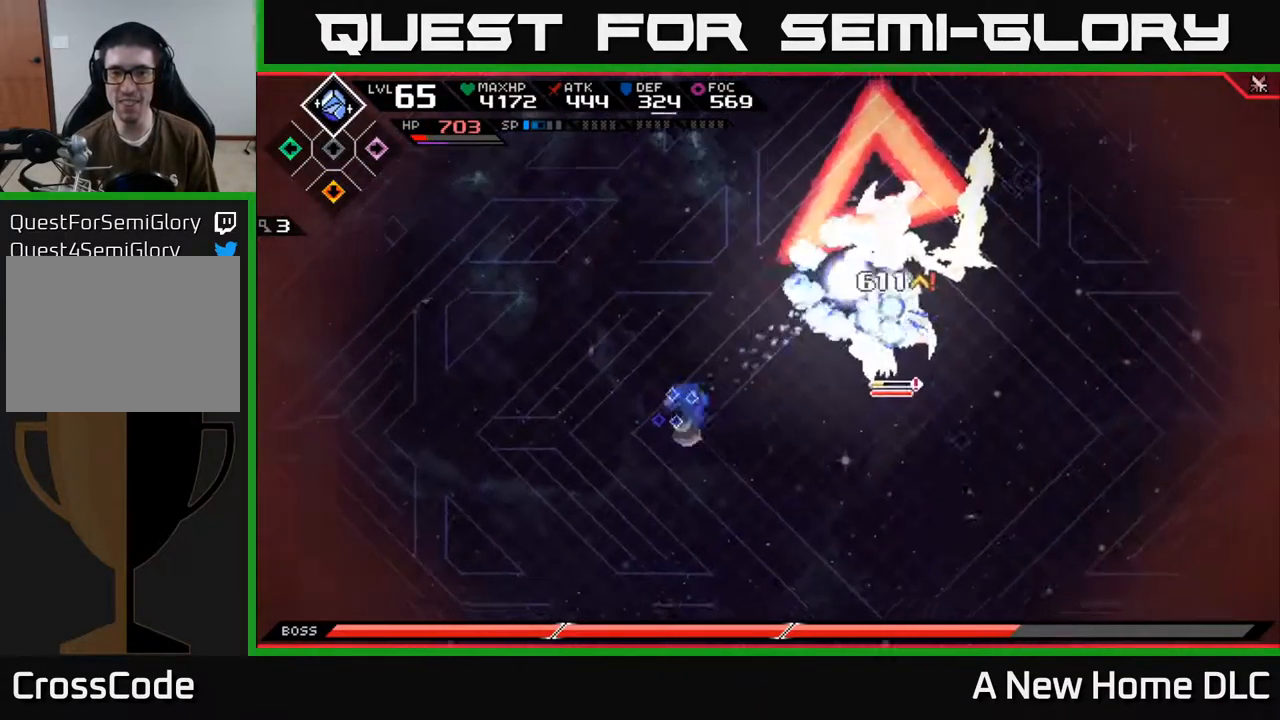
{"buttons": [], "left_stick": "up-right", "right_stick": "center", "events": [[17, "L1", "down"], [117, "L1", "up"], [200, "L1", "down"], [250, "X", "down"], [317, "L1", "up"], [334, "X", "up"], [400, "X", "down"], [467, "X", "up"]]}
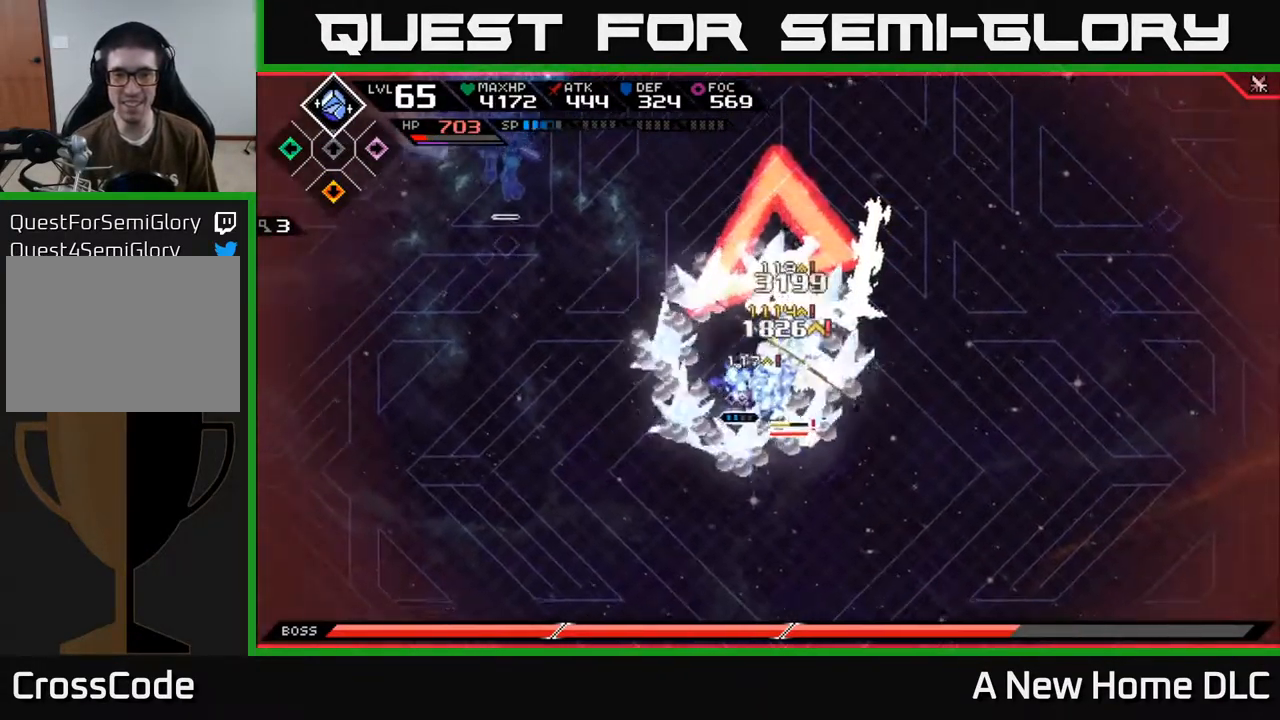
{"buttons": ["X"], "left_stick": "center", "right_stick": "center", "events": [[34, "X", "down"], [100, "X", "up"], [167, "X", "down"], [167, "left_stick", "center"], [250, "X", "up"], [317, "X", "down"], [400, "X", "up"], [484, "X", "down"]]}
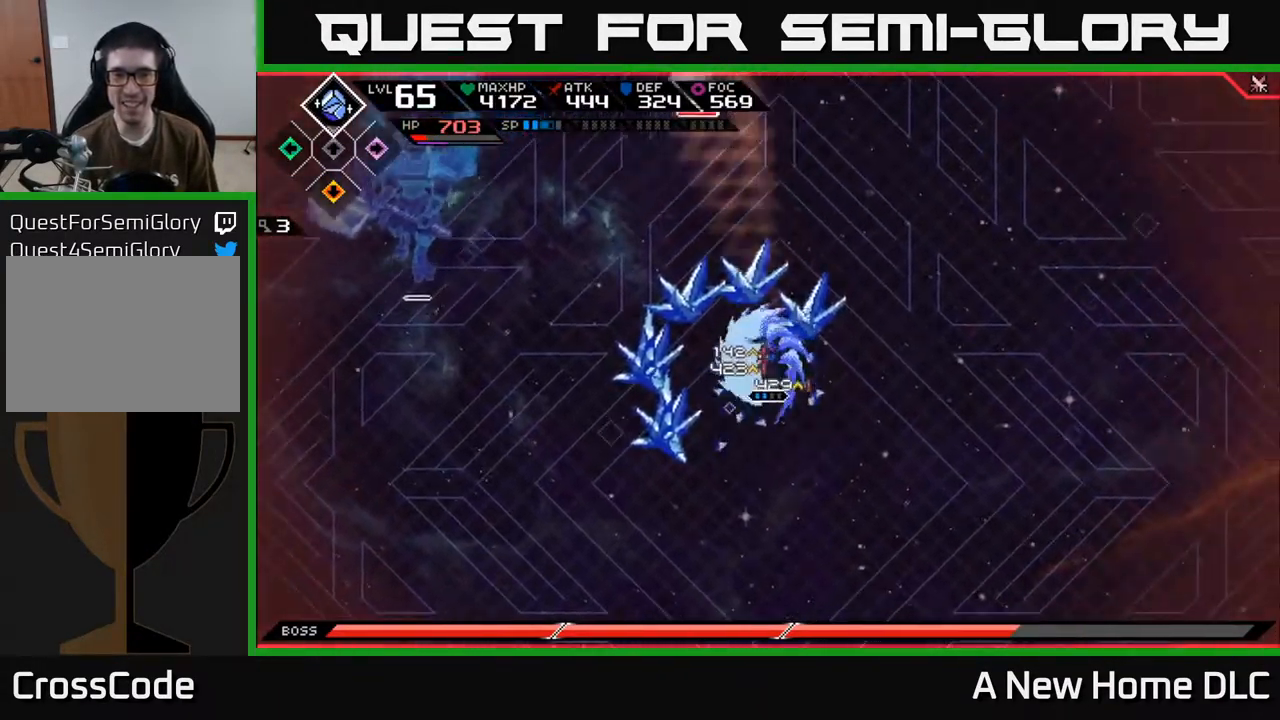
{"buttons": [], "left_stick": "down-right", "right_stick": "center", "events": [[17, "left_stick", "right"], [67, "X", "up"], [84, "left_stick", "up-right"], [117, "L1", "down"], [200, "L1", "up"], [317, "left_stick", "right"], [500, "left_stick", "down-right"]]}
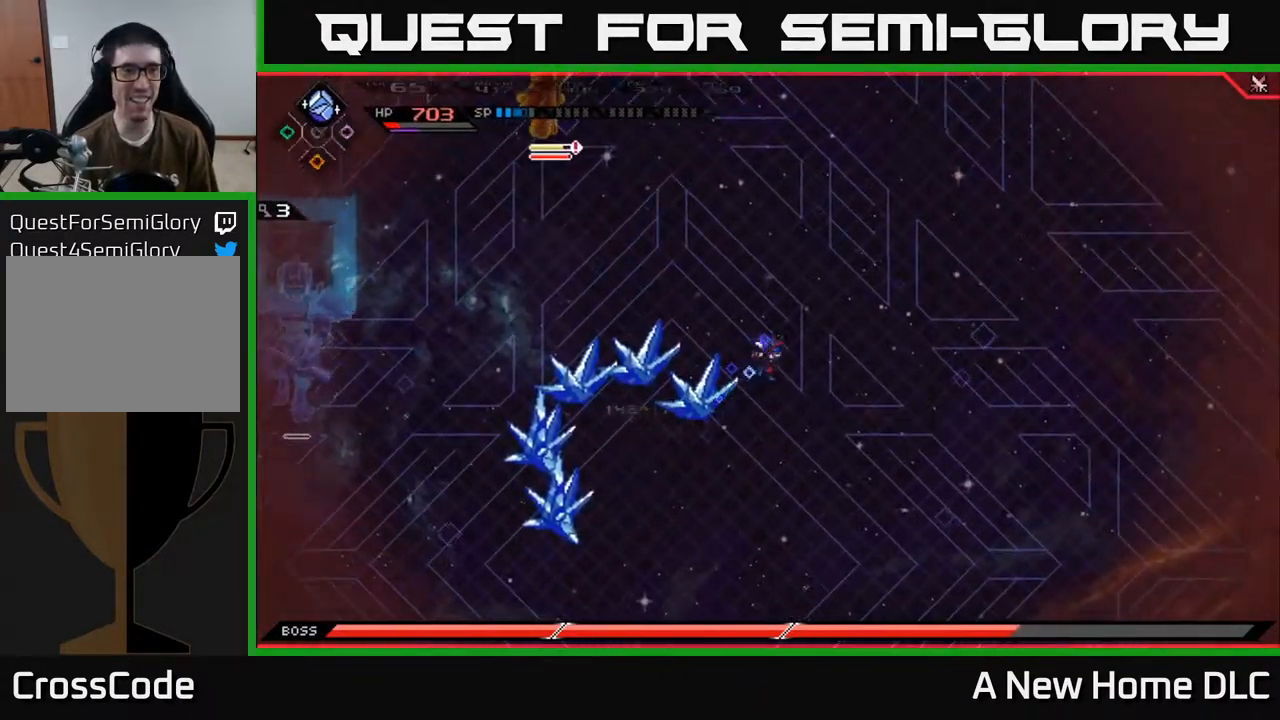
{"buttons": [], "left_stick": "up", "right_stick": "center", "events": [[434, "left_stick", "up"]]}
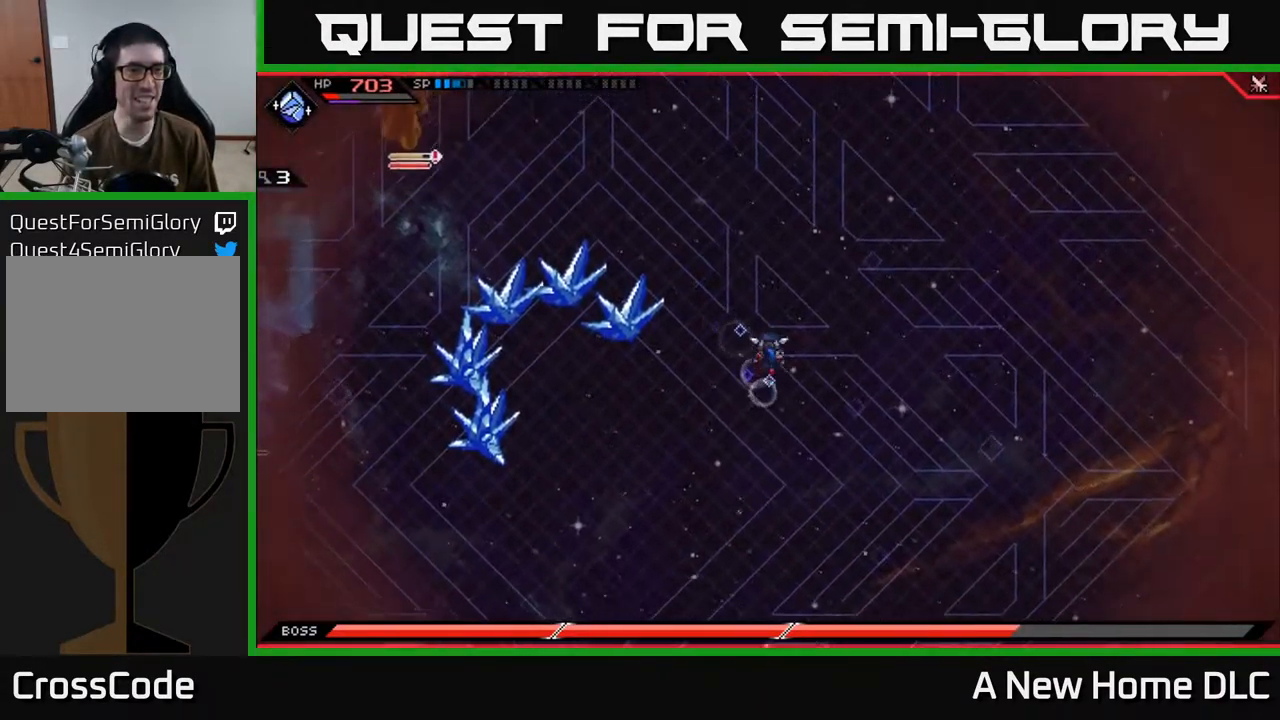
{"buttons": ["DPAD_LEFT"], "left_stick": "center", "right_stick": "center", "events": [[84, "left_stick", "up-right"], [234, "left_stick", "up-left"], [318, "left_stick", "left"], [434, "DPAD_LEFT", "down"], [468, "left_stick", "center"]]}
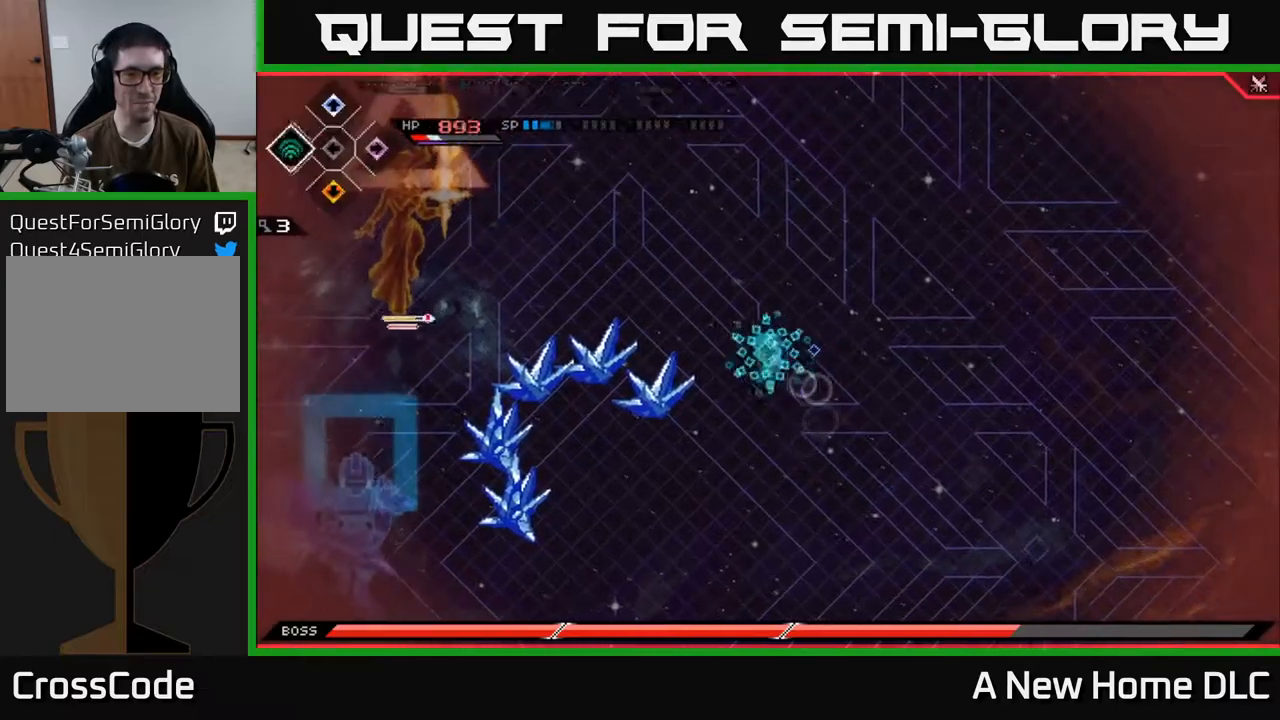
{"buttons": [], "left_stick": "up", "right_stick": "center", "events": [[17, "DPAD_LEFT", "up"], [134, "left_stick", "left"], [234, "left_stick", "up-left"], [384, "left_stick", "up"]]}
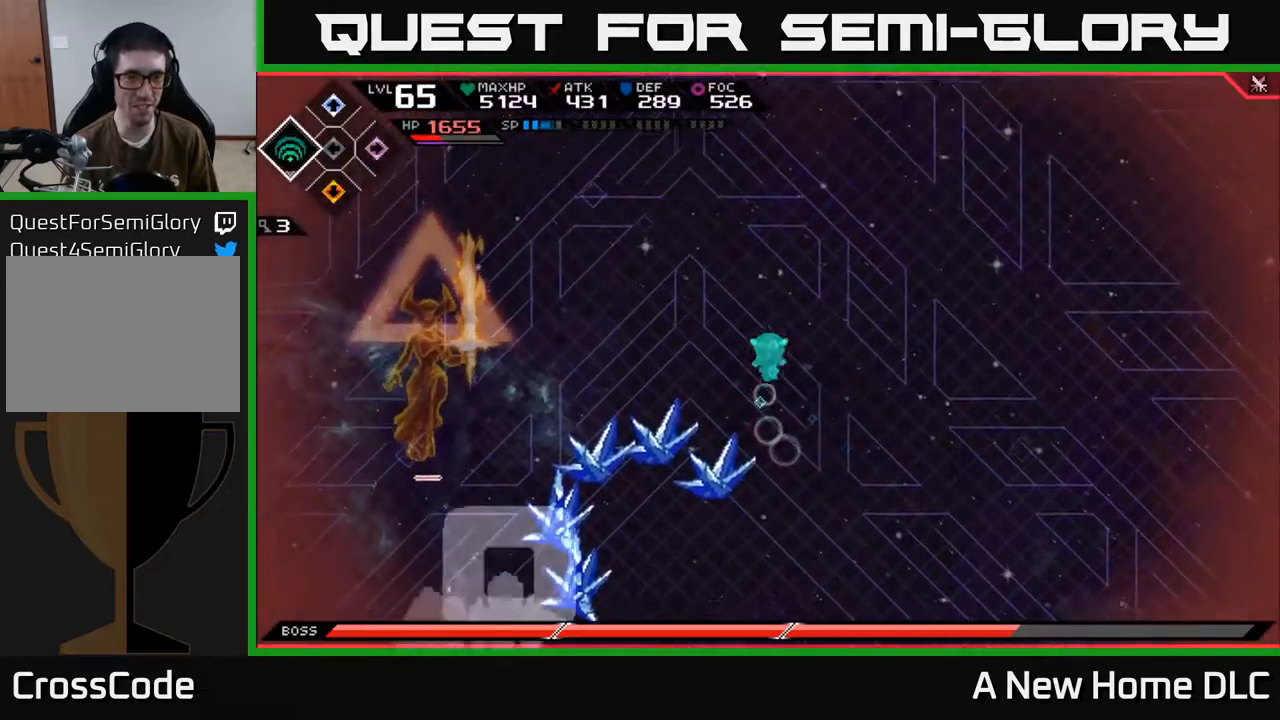
{"buttons": [], "left_stick": "right", "right_stick": "center", "events": [[50, "left_stick", "up-right"], [300, "left_stick", "right"]]}
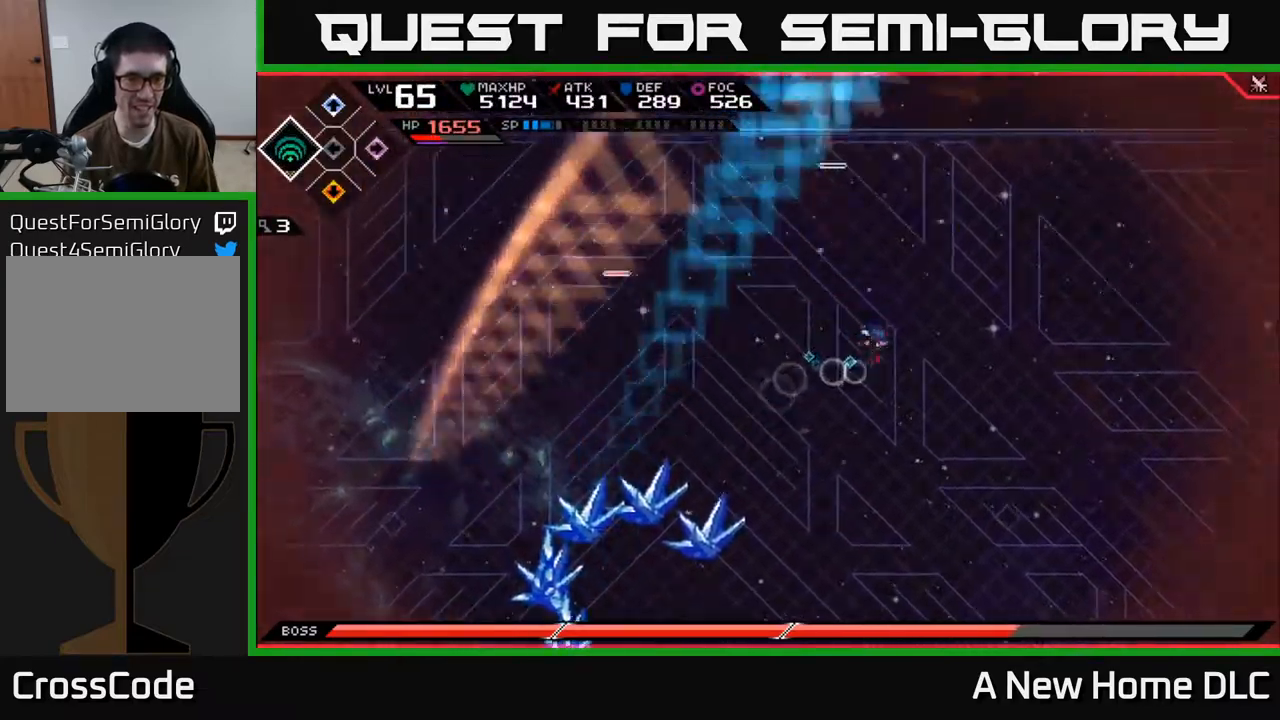
{"buttons": [], "left_stick": "down", "right_stick": "center", "events": [[34, "left_stick", "down-right"], [167, "left_stick", "down"]]}
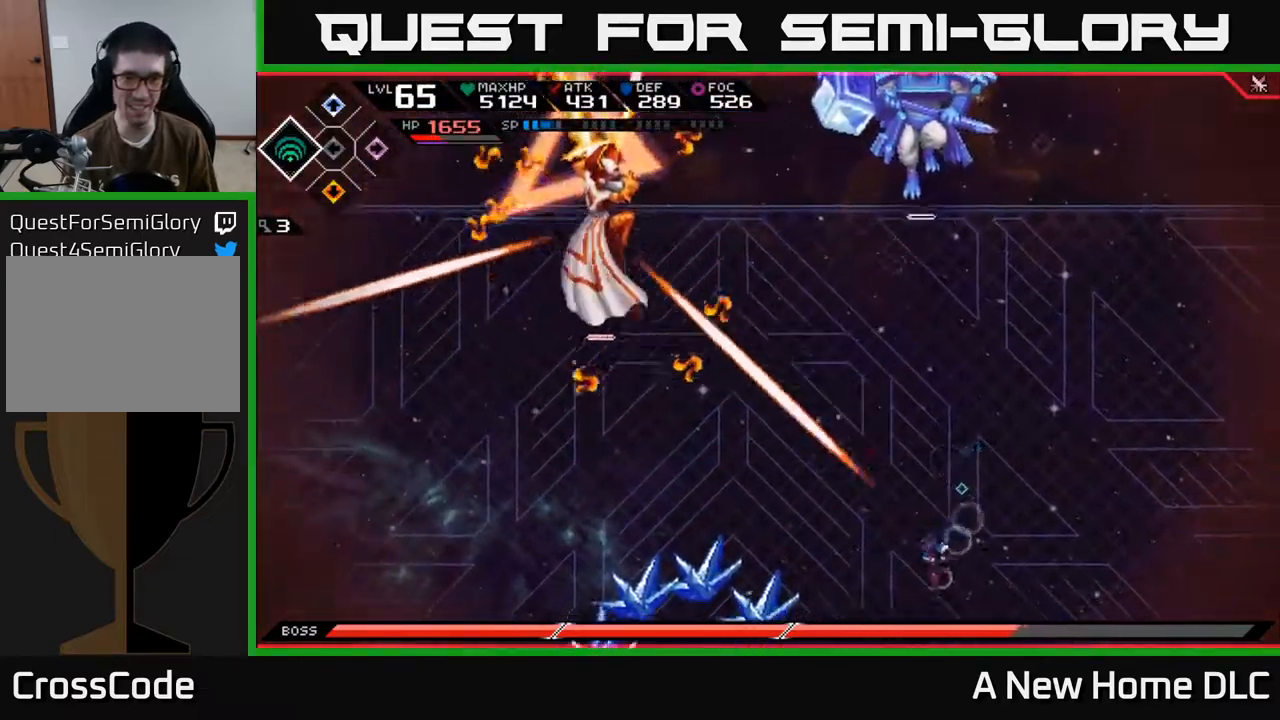
{"buttons": ["L1"], "left_stick": "right", "right_stick": "center", "events": [[350, "left_stick", "right"], [467, "L1", "down"]]}
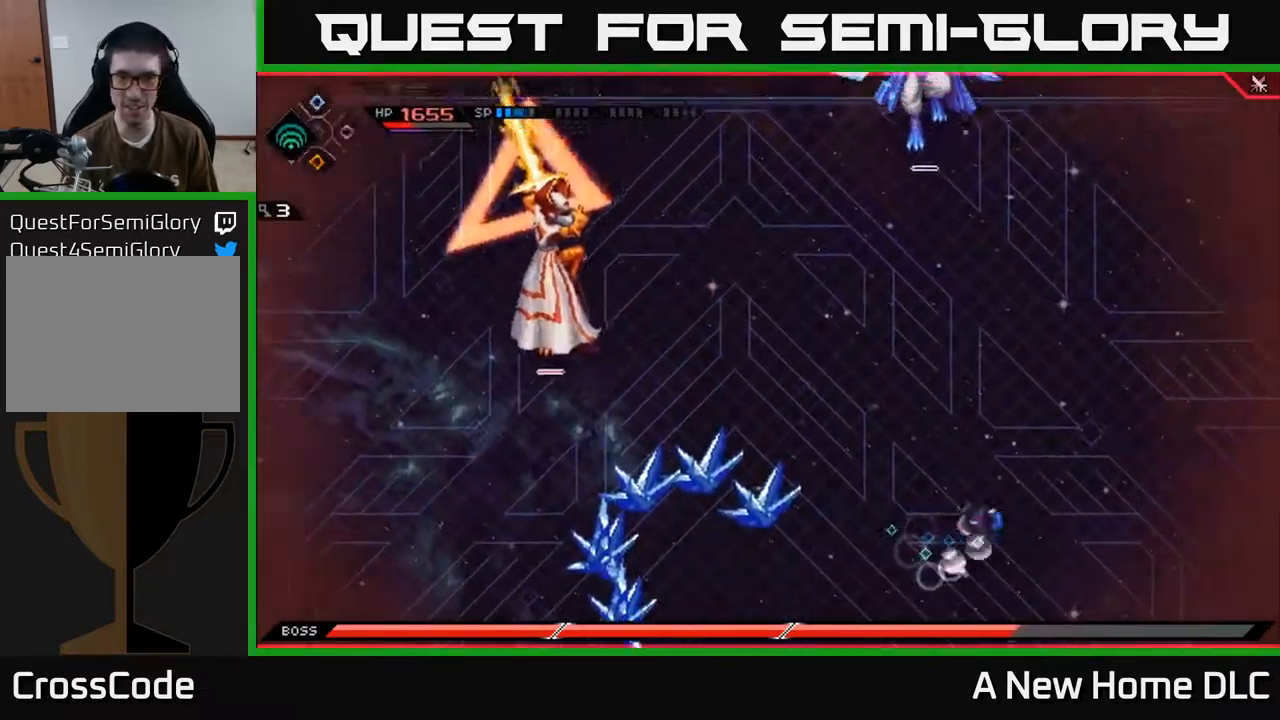
{"buttons": [], "left_stick": "down-left", "right_stick": "center", "events": [[117, "L1", "up"], [184, "left_stick", "up-right"], [234, "L1", "down"], [334, "L1", "up"], [484, "left_stick", "down-left"]]}
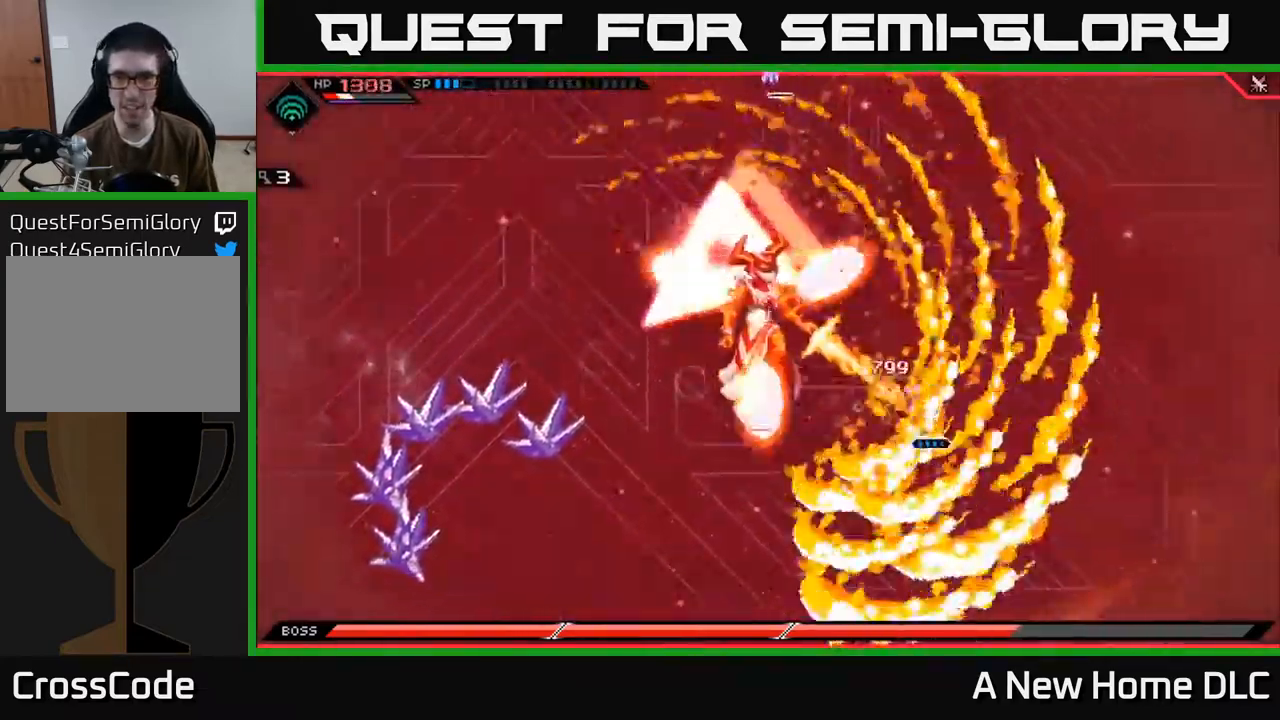
{"buttons": [], "left_stick": "down", "right_stick": "center", "events": [[184, "left_stick", "down"]]}
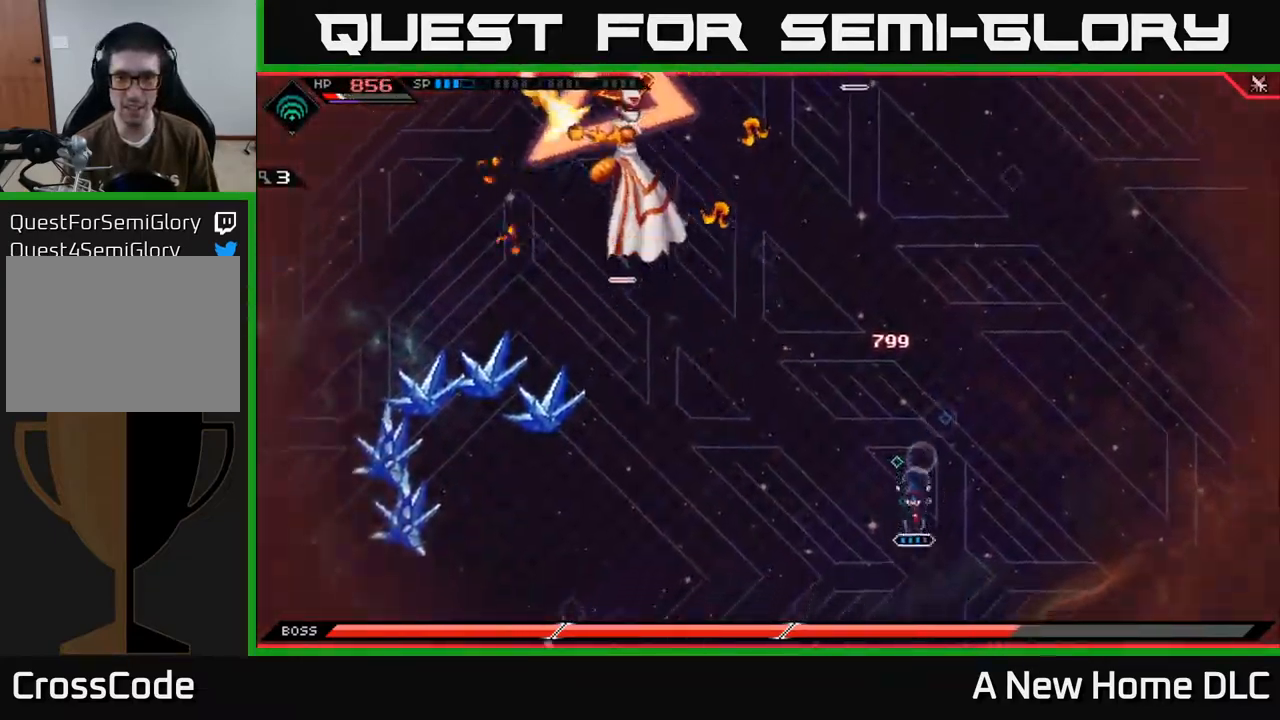
{"buttons": [], "left_stick": "up-right", "right_stick": "center"}
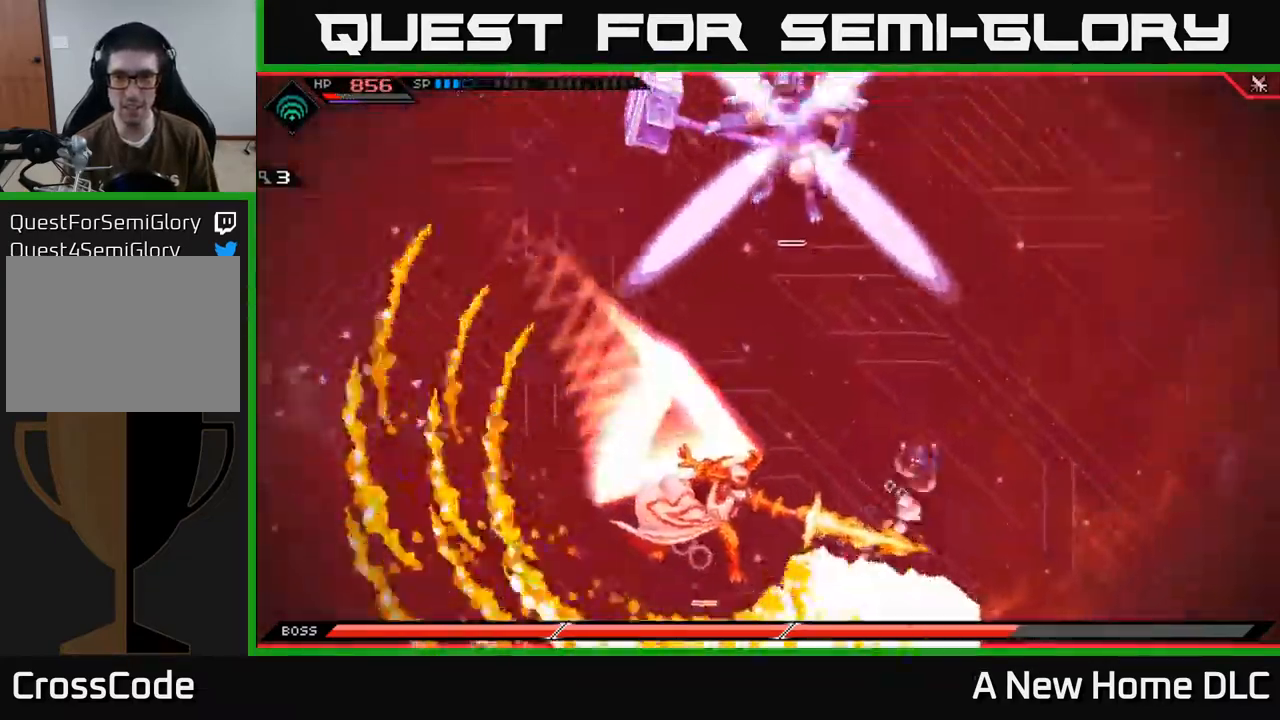
{"buttons": [], "left_stick": "left", "right_stick": "center", "events": [[167, "left_stick", "up-left"], [234, "left_stick", "down-left"], [467, "left_stick", "left"]]}
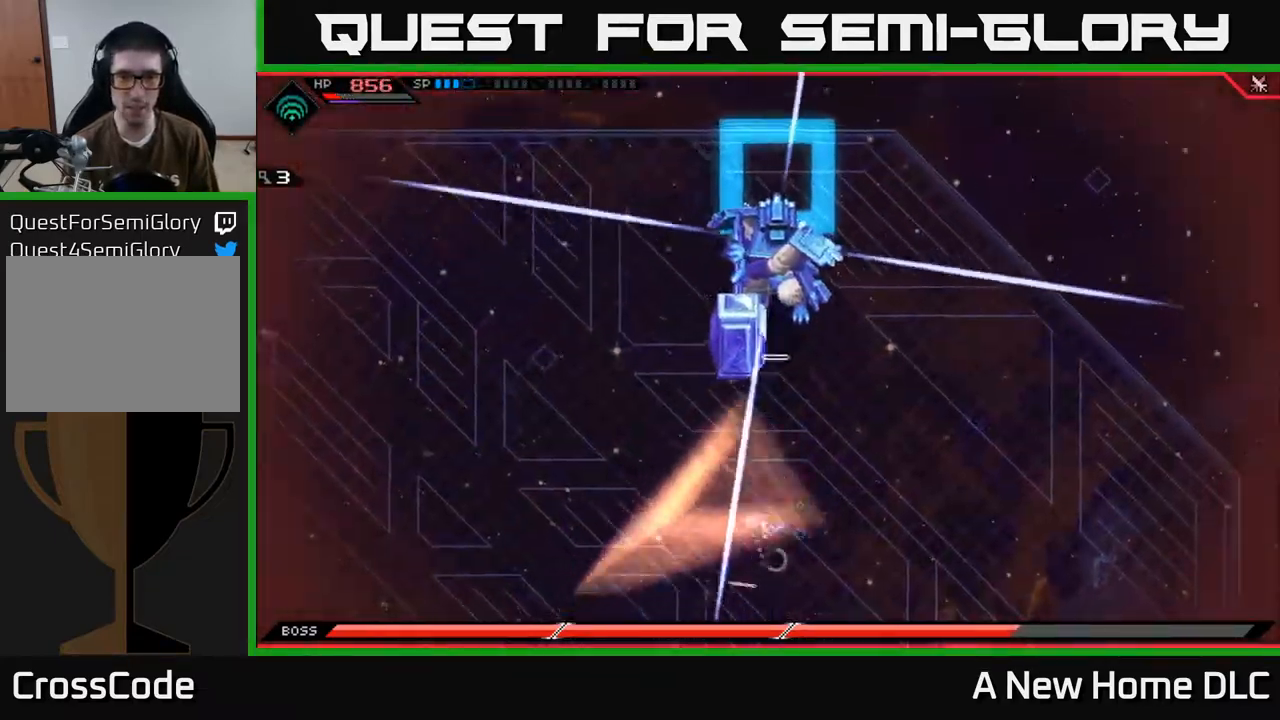
{"buttons": ["L1"], "left_stick": "up", "right_stick": "center", "events": [[467, "L1", "down"], [484, "left_stick", "up"]]}
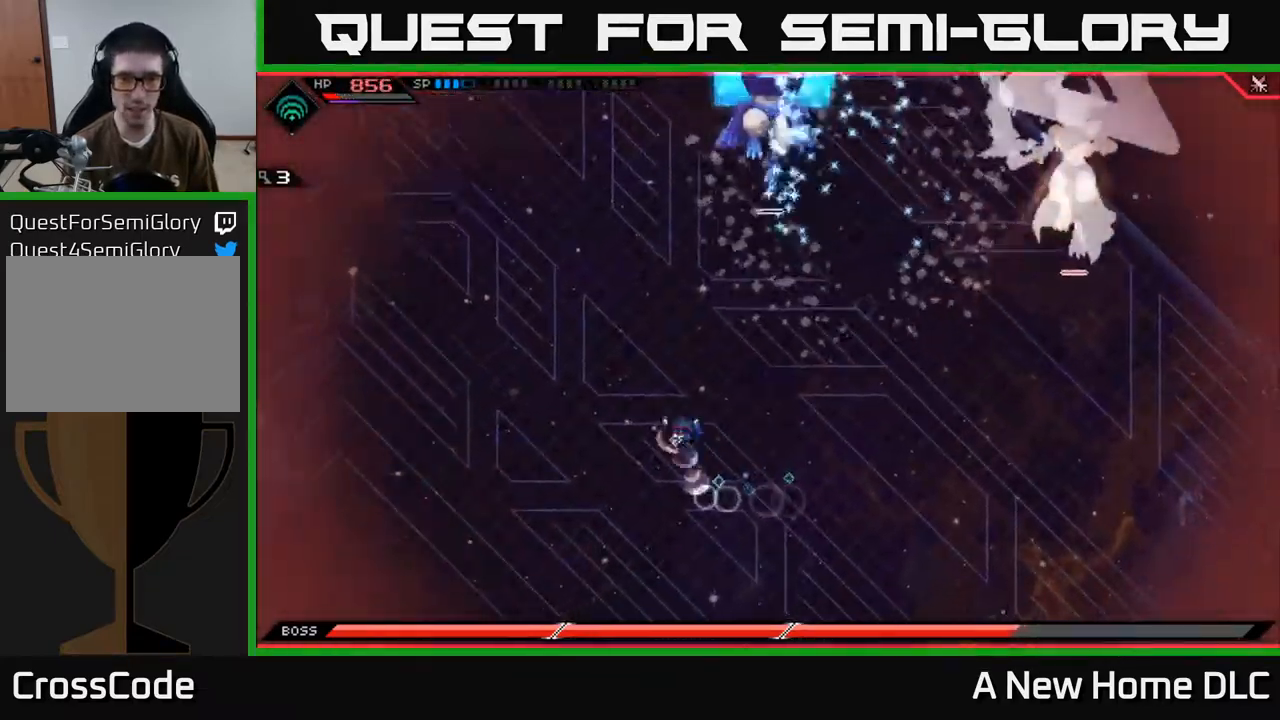
{"buttons": [], "left_stick": "up", "right_stick": "center", "events": [[100, "L1", "up"], [150, "L1", "down"], [300, "L1", "up"]]}
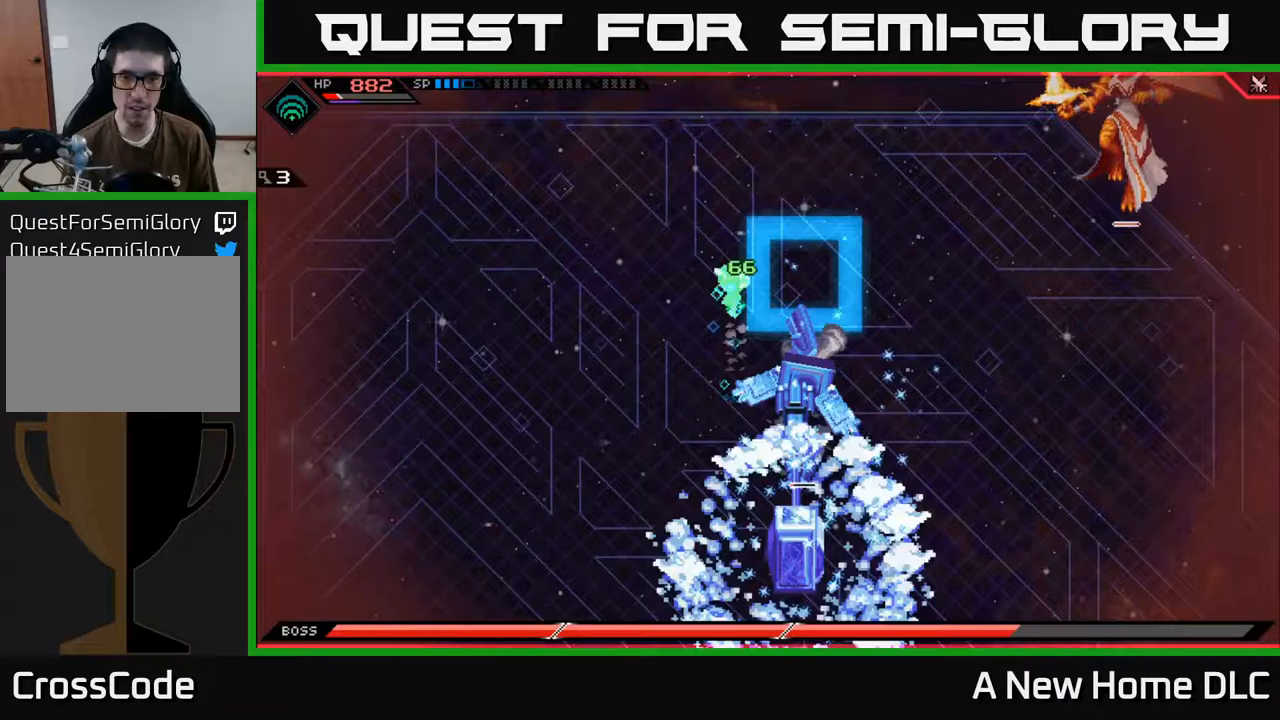
{"buttons": [], "left_stick": "down-left", "right_stick": "center", "events": [[117, "left_stick", "down"], [317, "left_stick", "down-left"]]}
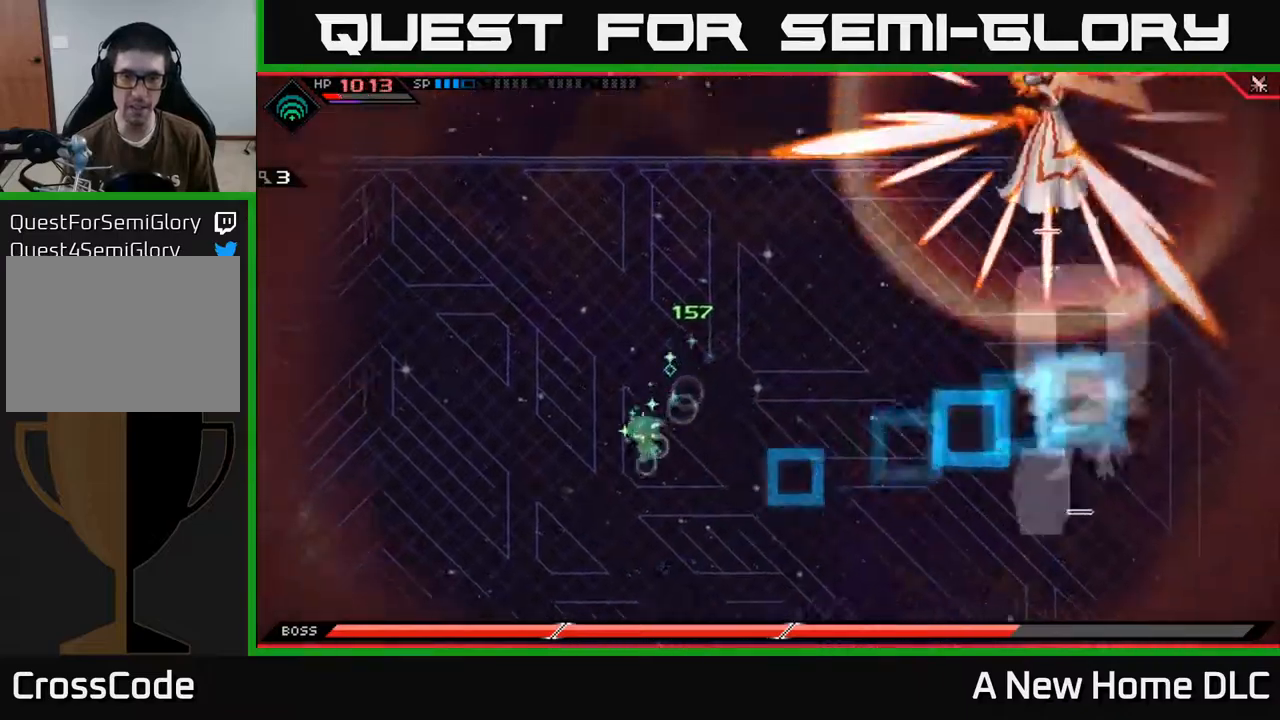
{"buttons": [], "left_stick": "down-left", "right_stick": "center", "events": []}
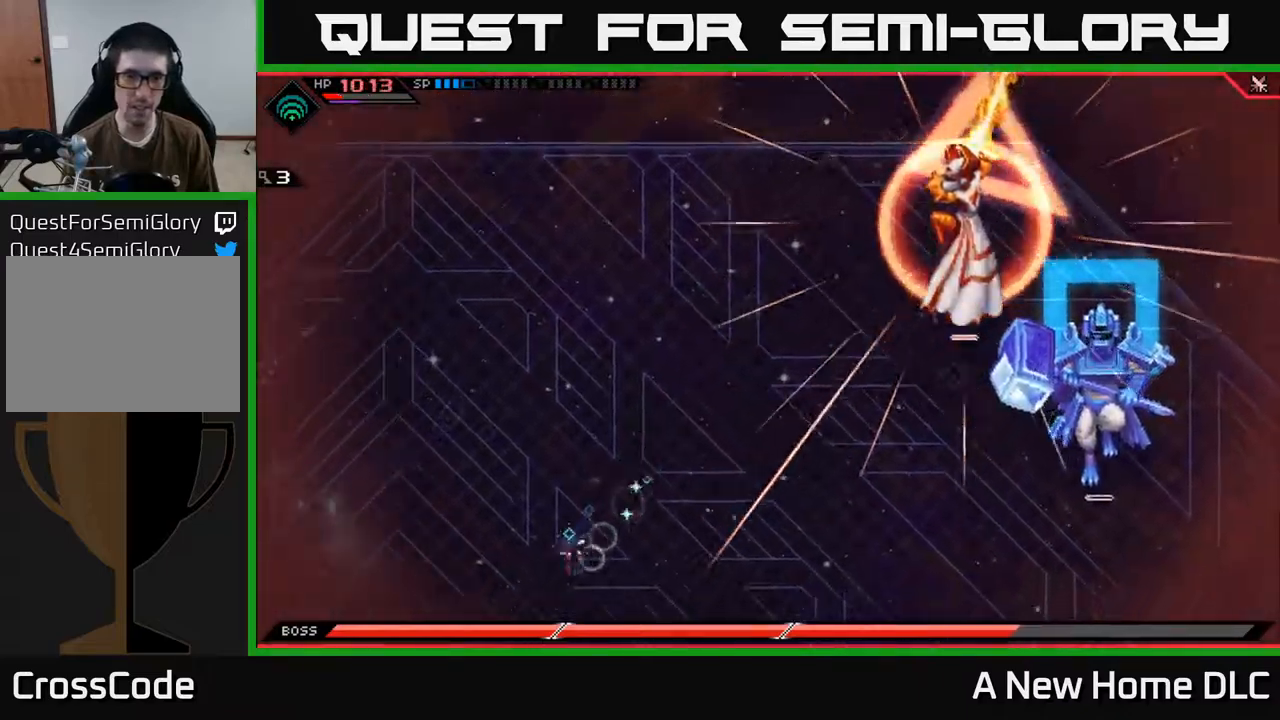
{"buttons": [], "left_stick": "down-right", "right_stick": "center", "events": [[83, "left_stick", "down"], [217, "left_stick", "down-right"], [233, "L1", "down"], [367, "L1", "up"], [433, "L1", "down"], [500, "L1", "up"]]}
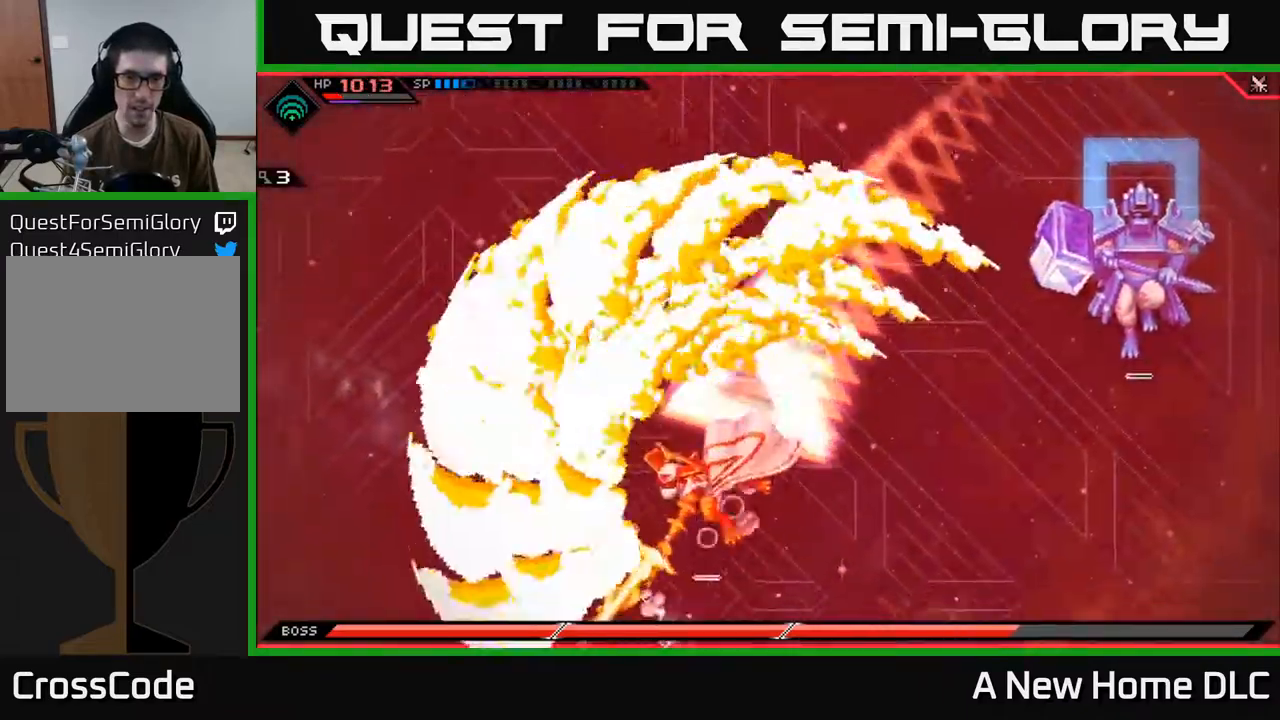
{"buttons": [], "left_stick": "right", "right_stick": "center", "events": [[67, "L1", "down"], [150, "L1", "up"], [383, "left_stick", "right"]]}
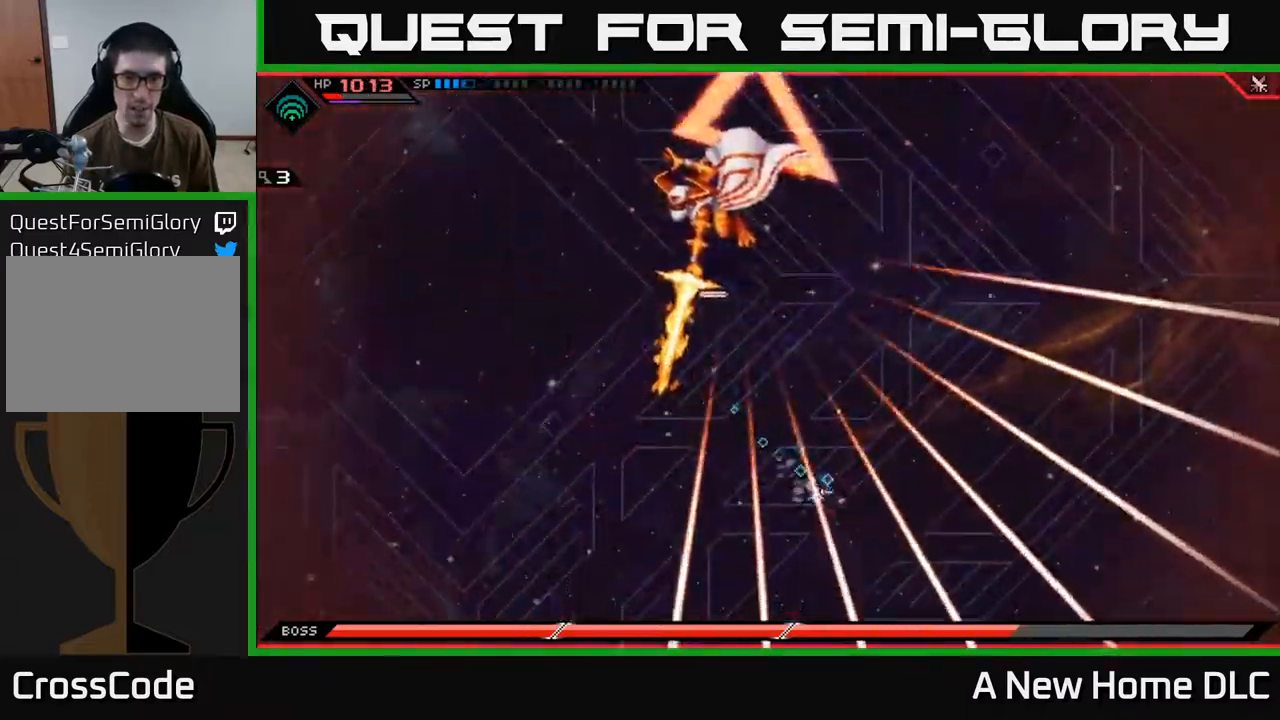
{"buttons": ["L1"], "left_stick": "up", "right_stick": "center", "events": [[83, "left_stick", "up"], [317, "L1", "down"], [417, "L1", "up"], [467, "L1", "down"]]}
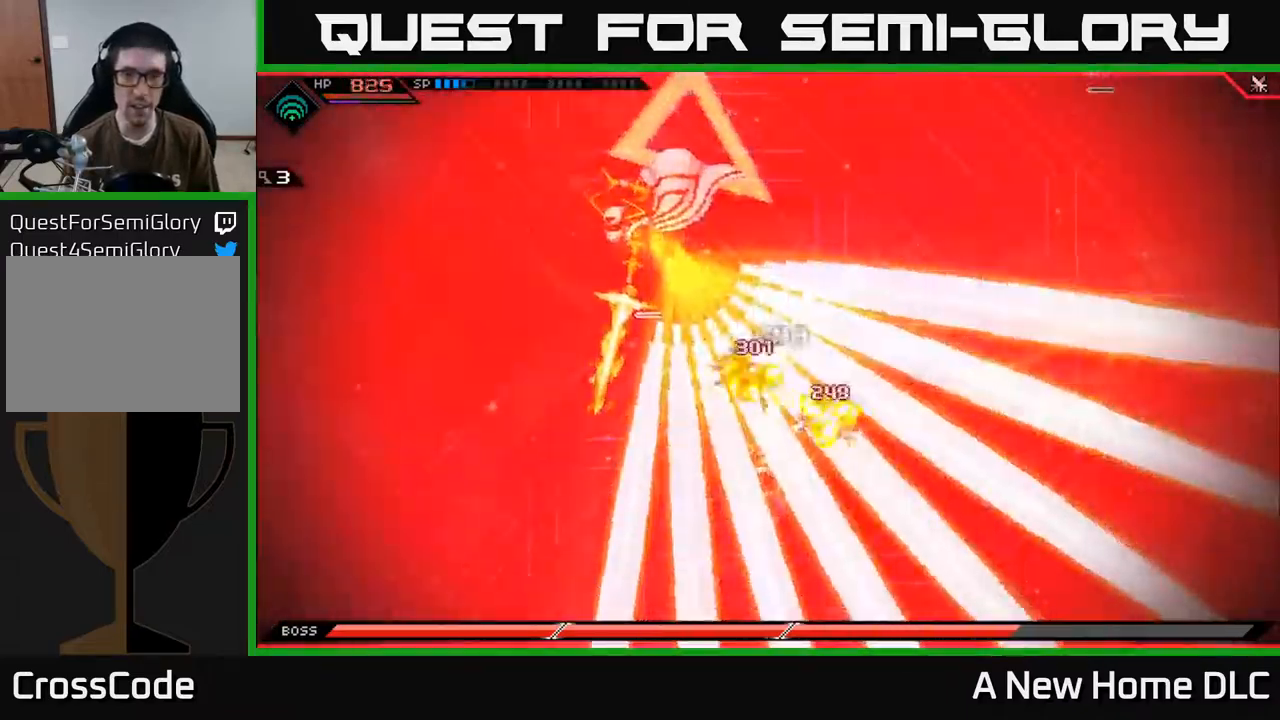
{"buttons": [], "left_stick": "center", "right_stick": "center", "events": [[50, "left_stick", "up-left"], [67, "L1", "up"], [117, "L1", "down"], [217, "L1", "up"], [300, "L1", "down"], [383, "X", "down"], [400, "L1", "up"], [483, "left_stick", "center"], [500, "X", "up"]]}
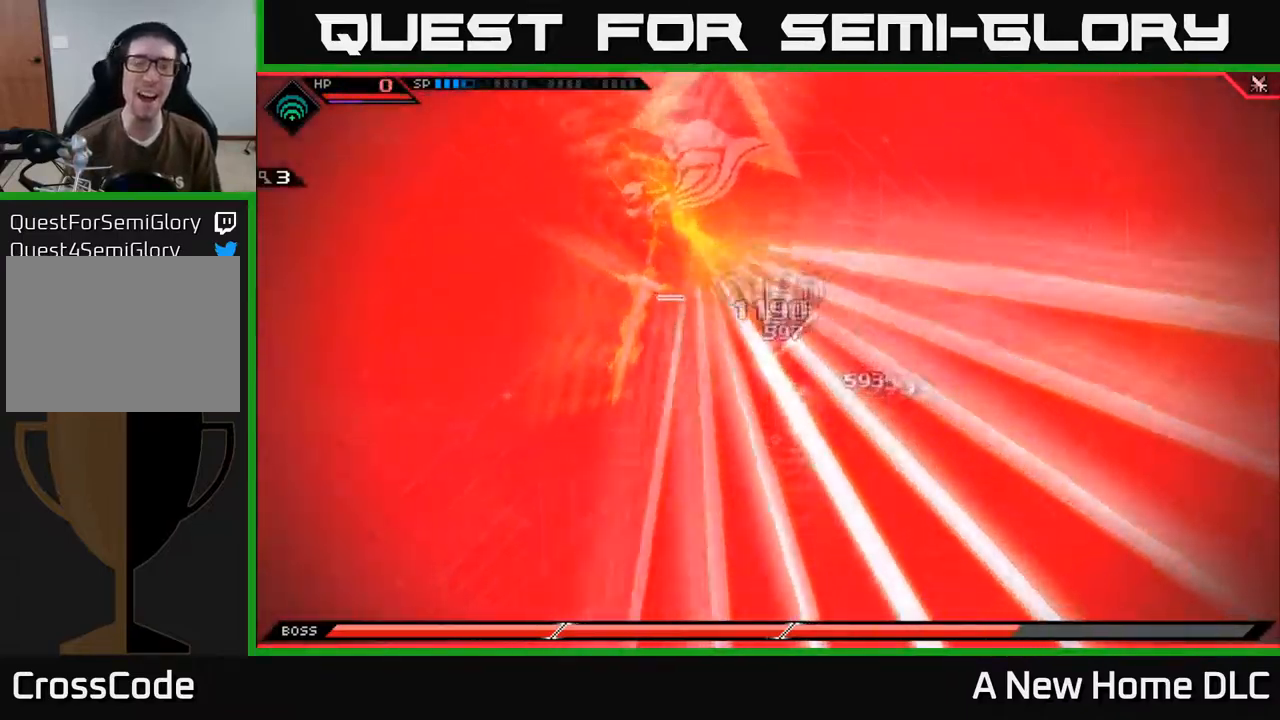
{"buttons": [], "left_stick": "center", "right_stick": "center", "events": [[133, "X", "down"], [383, "X", "up"]]}
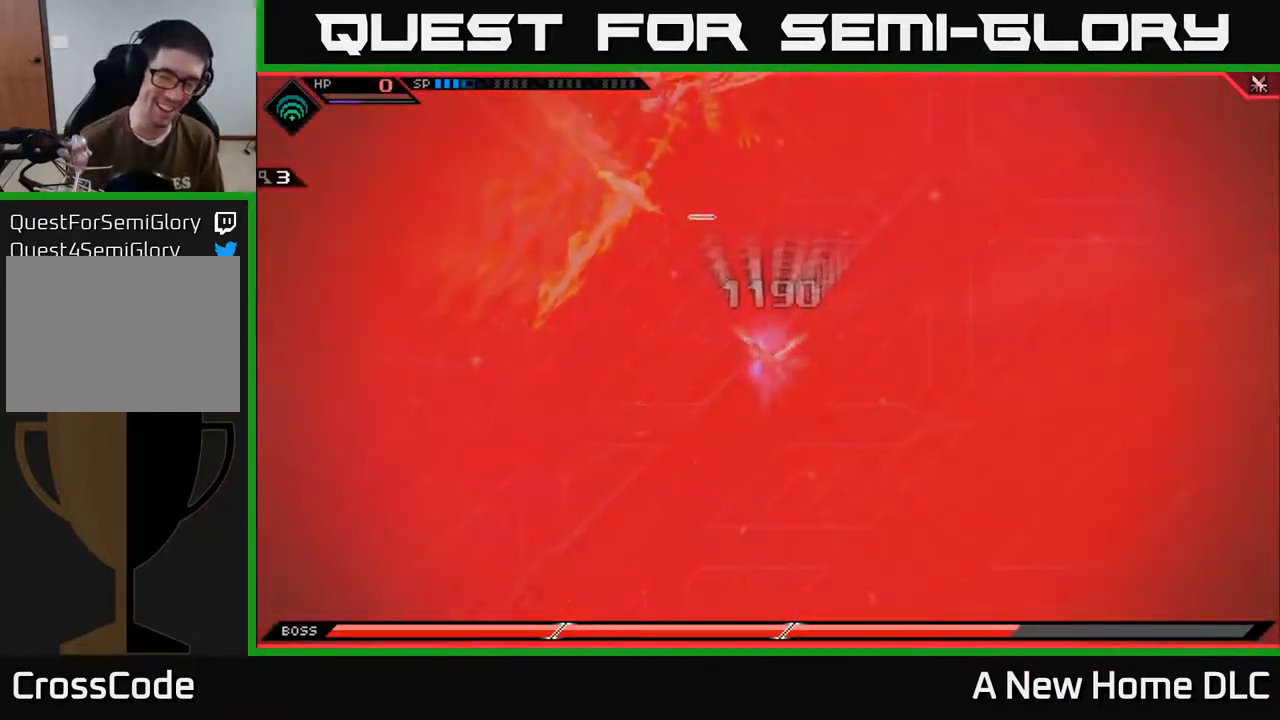
{"buttons": [], "left_stick": "center", "right_stick": "center", "events": [[383, "left_stick", "up"], [450, "left_stick", "center"]]}